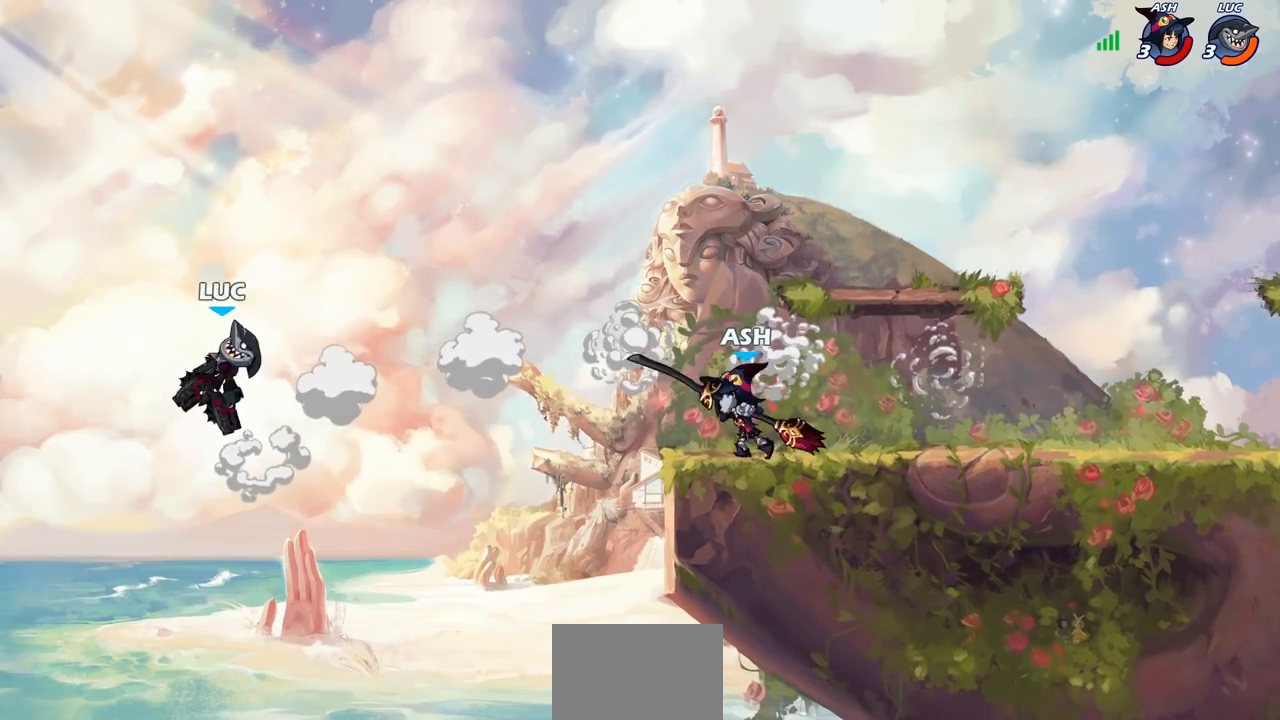
Gameplay with a controller (PlayStation layout); each line is a JSON object with the inputs held at the frame after it. "events" lists button and stick changes between this image and that frame as [ms after this image, input, new state], when the widget could be followed in between.
{"buttons": [], "left_stick": "up-right", "right_stick": "center", "events": [[33, "CROSS", "up"], [167, "CROSS", "down"], [417, "CROSS", "up"], [467, "left_stick", "up-right"]]}
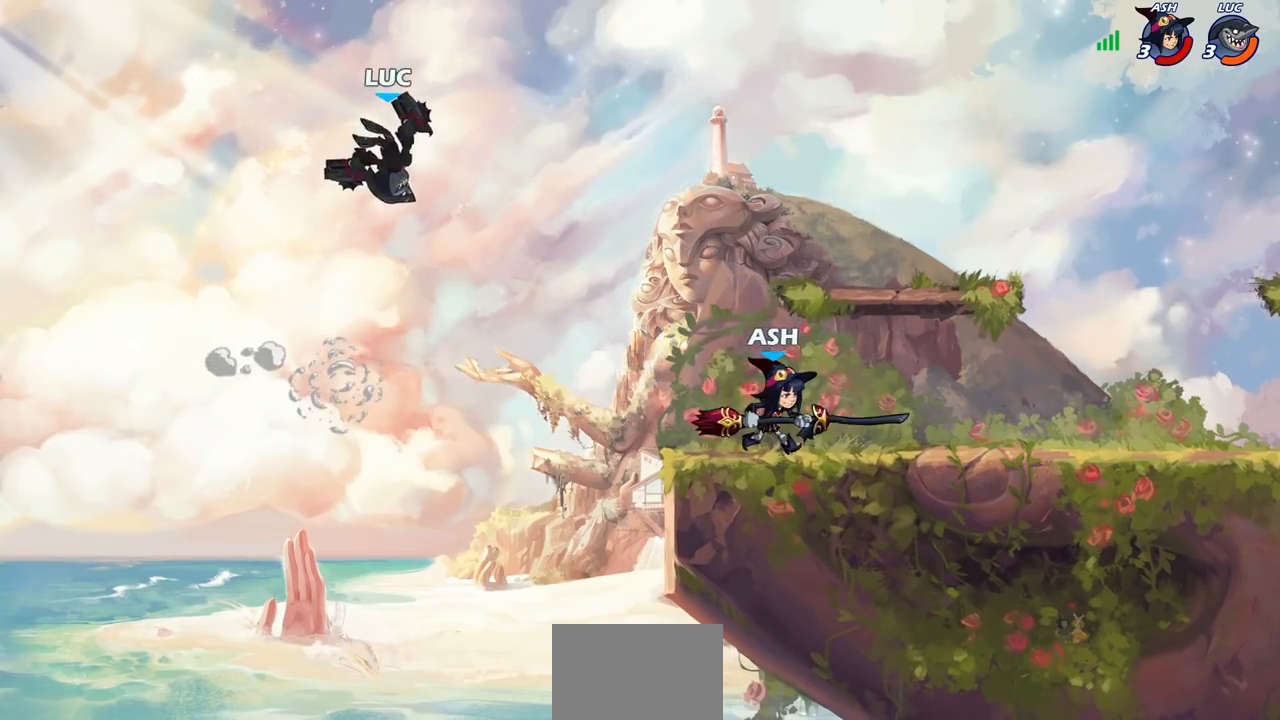
{"buttons": [], "left_stick": "left", "right_stick": "center", "events": [[150, "left_stick", "right"], [467, "left_stick", "left"]]}
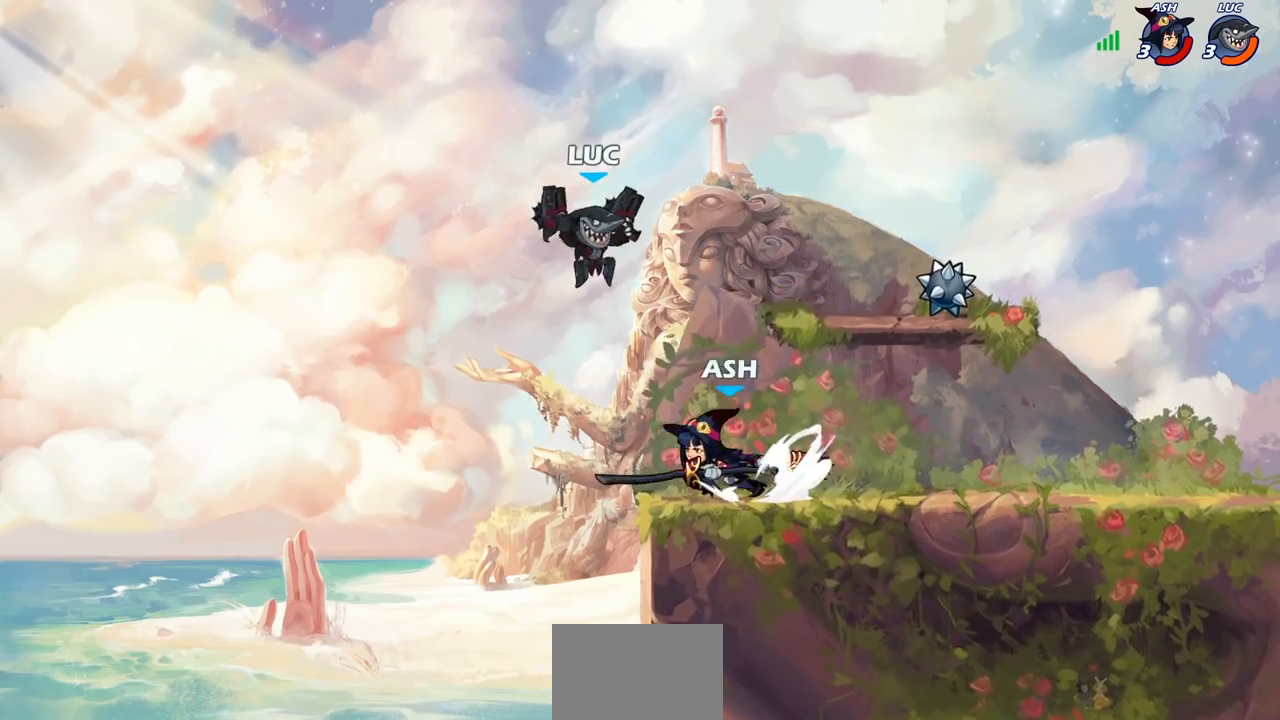
{"buttons": ["R2"], "left_stick": "up", "right_stick": "center", "events": [[233, "left_stick", "up-right"], [267, "R2", "down"], [333, "left_stick", "up"]]}
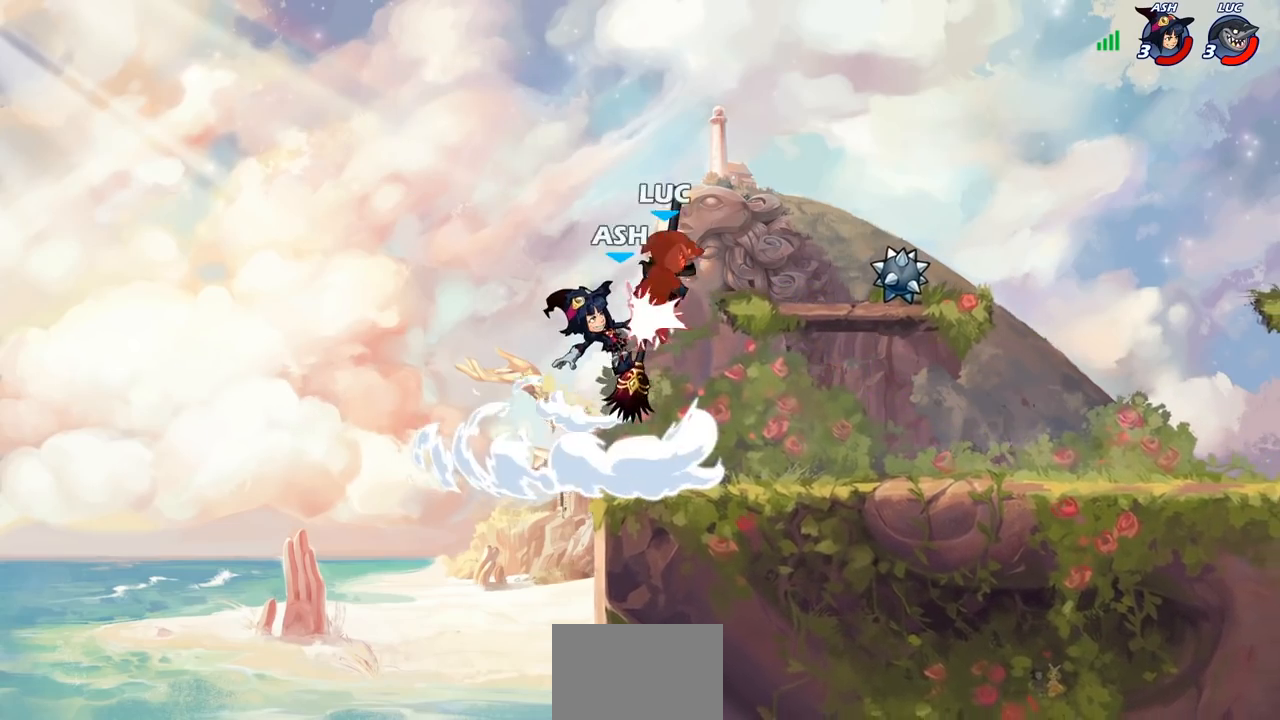
{"buttons": [], "left_stick": "left", "right_stick": "center", "events": [[100, "R2", "up"], [167, "left_stick", "left"], [267, "left_stick", "center"], [400, "left_stick", "left"]]}
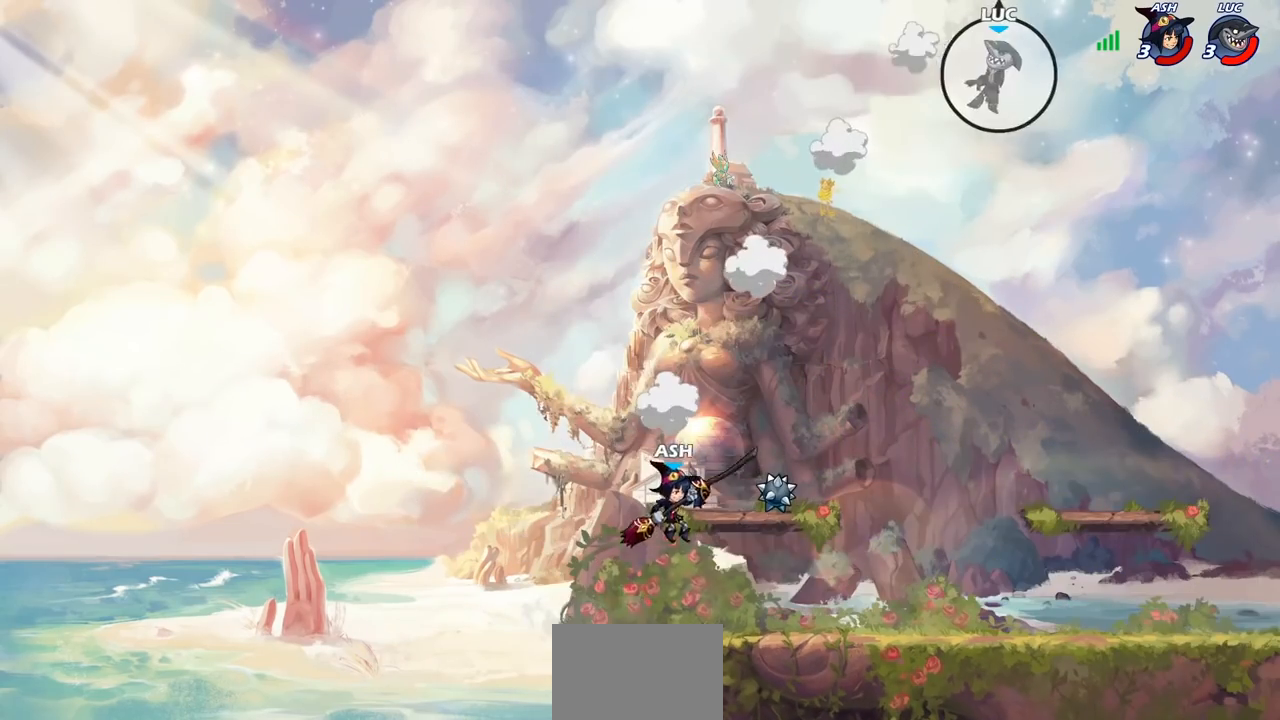
{"buttons": [], "left_stick": "left", "right_stick": "center", "events": [[283, "left_stick", "center"], [450, "left_stick", "left"]]}
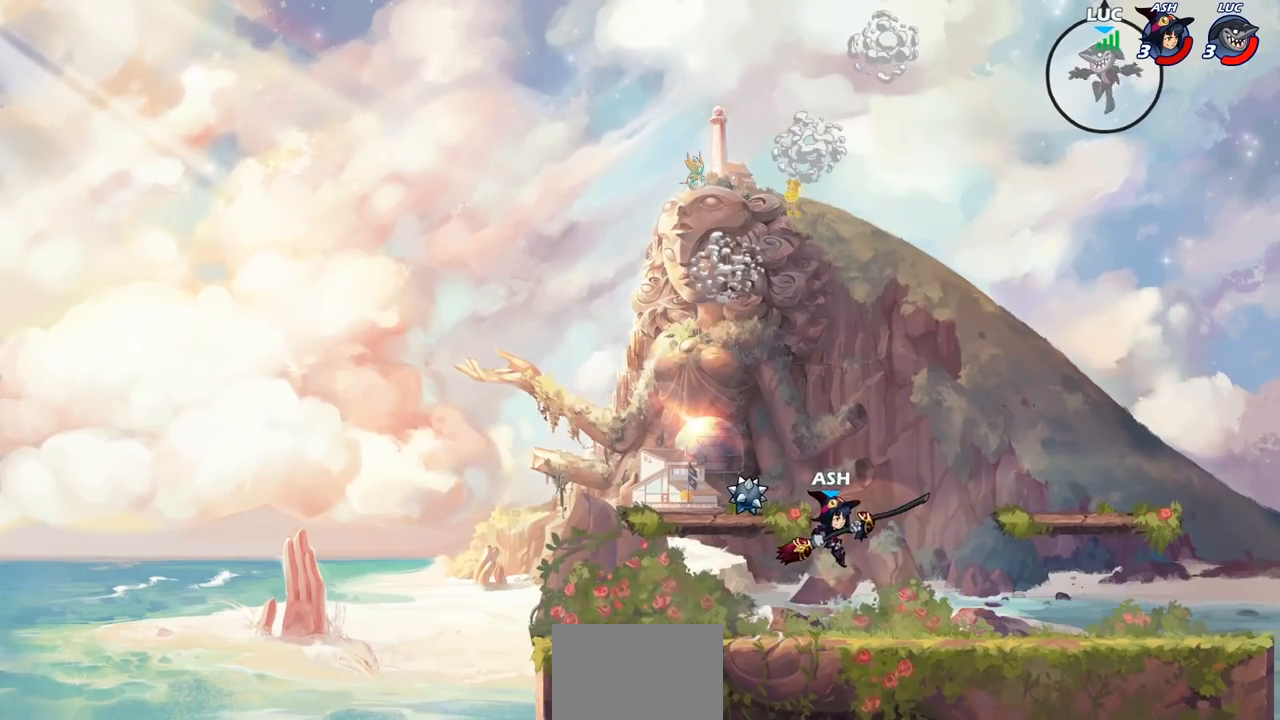
{"buttons": [], "left_stick": "down-left", "right_stick": "center", "events": [[267, "left_stick", "down-left"]]}
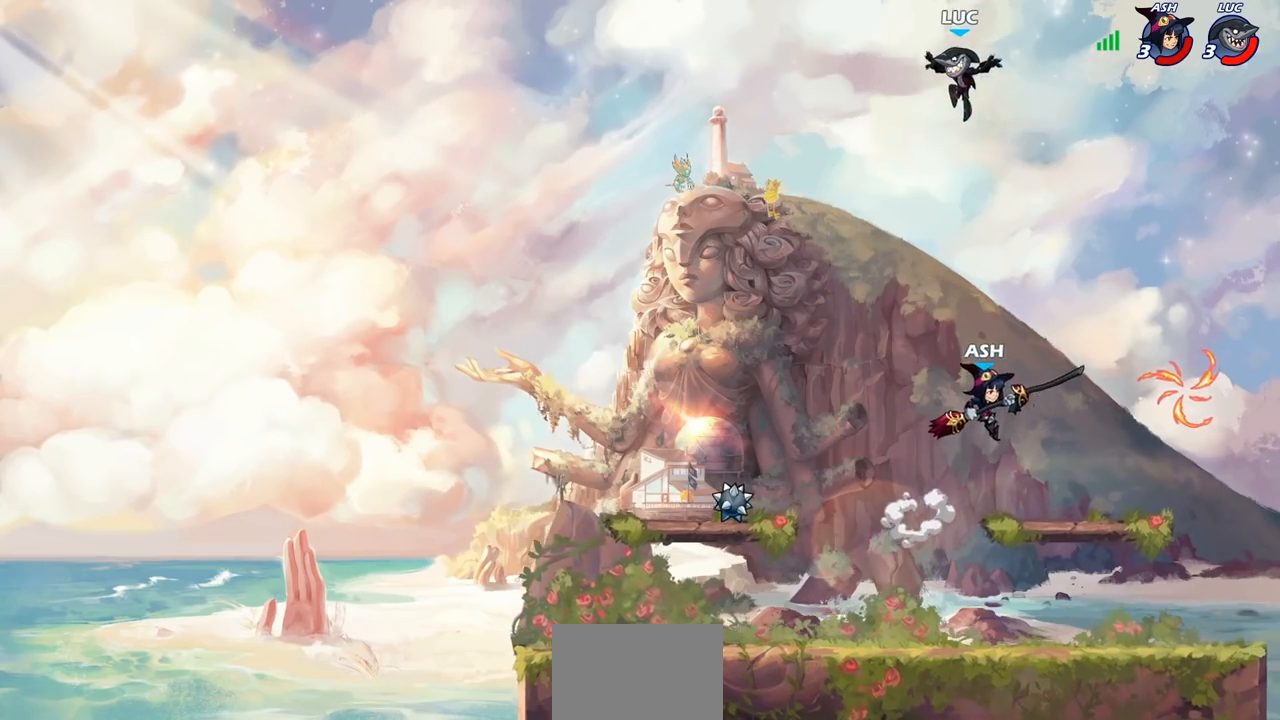
{"buttons": ["CROSS"], "left_stick": "up-right", "right_stick": "center", "events": [[50, "left_stick", "down-right"], [167, "left_stick", "down"], [383, "CROSS", "down"], [417, "left_stick", "right"], [500, "left_stick", "up-right"]]}
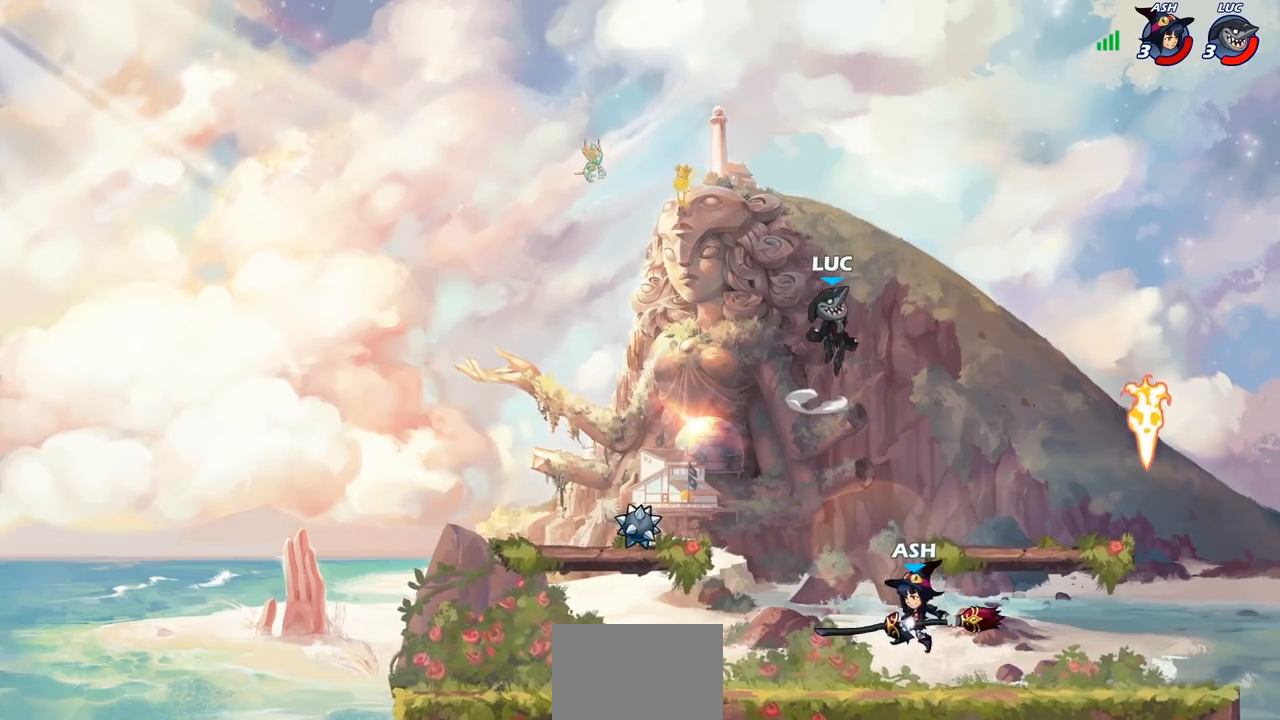
{"buttons": ["R2"], "left_stick": "down-left", "right_stick": "center", "events": [[33, "CROSS", "up"], [133, "left_stick", "down-right"], [183, "left_stick", "down-left"], [483, "R2", "down"]]}
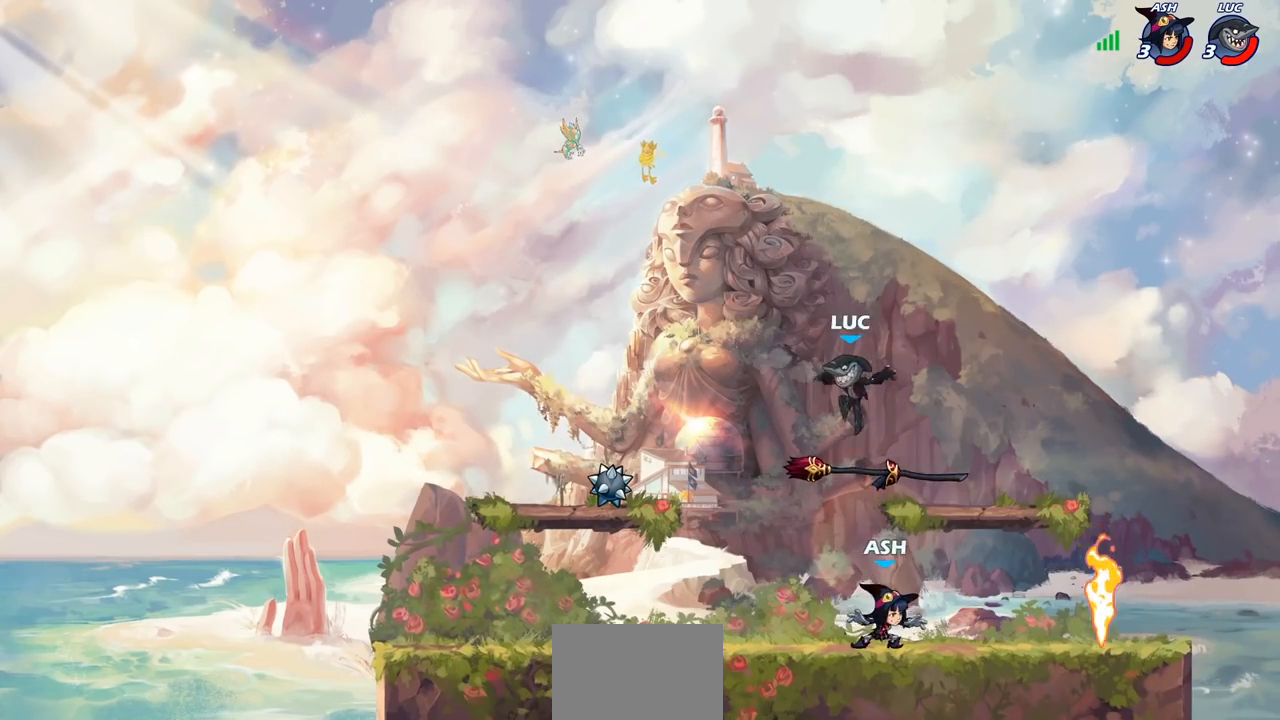
{"buttons": [], "left_stick": "down-left", "right_stick": "center", "events": [[50, "left_stick", "up-left"], [200, "left_stick", "left"], [317, "R2", "up"], [450, "left_stick", "down-left"]]}
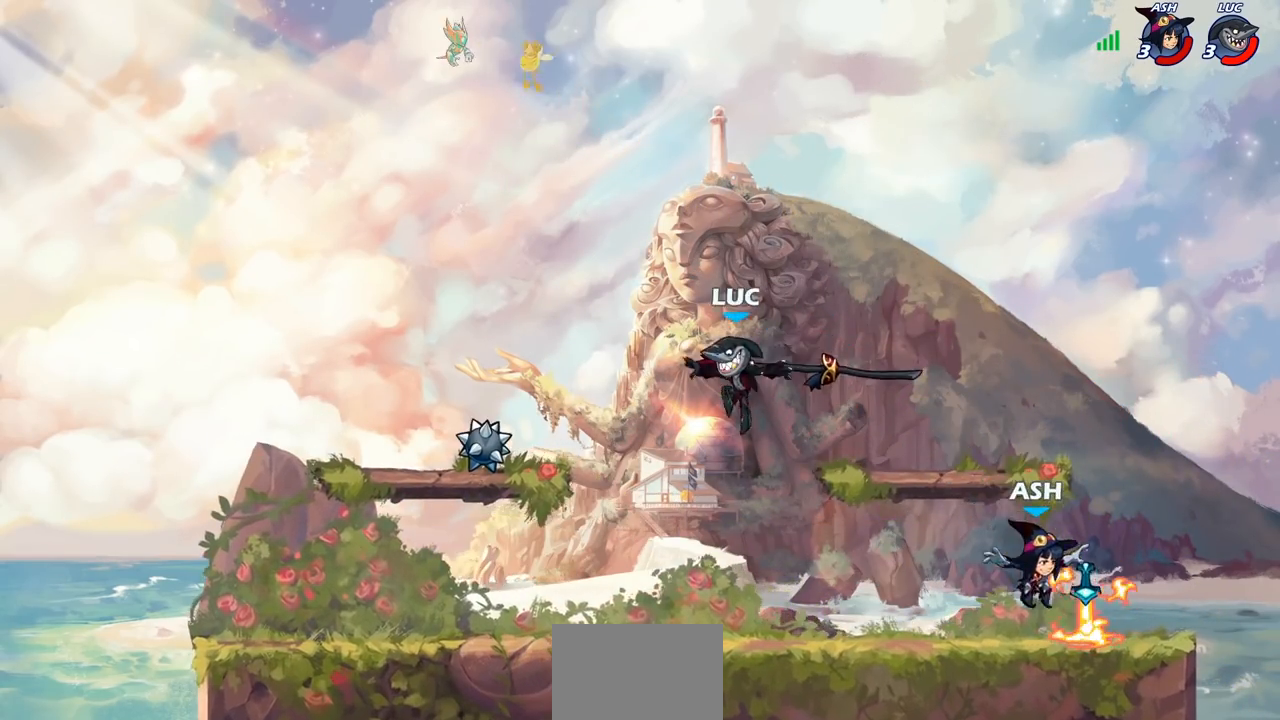
{"buttons": ["CROSS"], "left_stick": "up-left", "right_stick": "center", "events": [[300, "CROSS", "down"], [383, "left_stick", "up-left"], [417, "CROSS", "up"], [500, "CROSS", "down"]]}
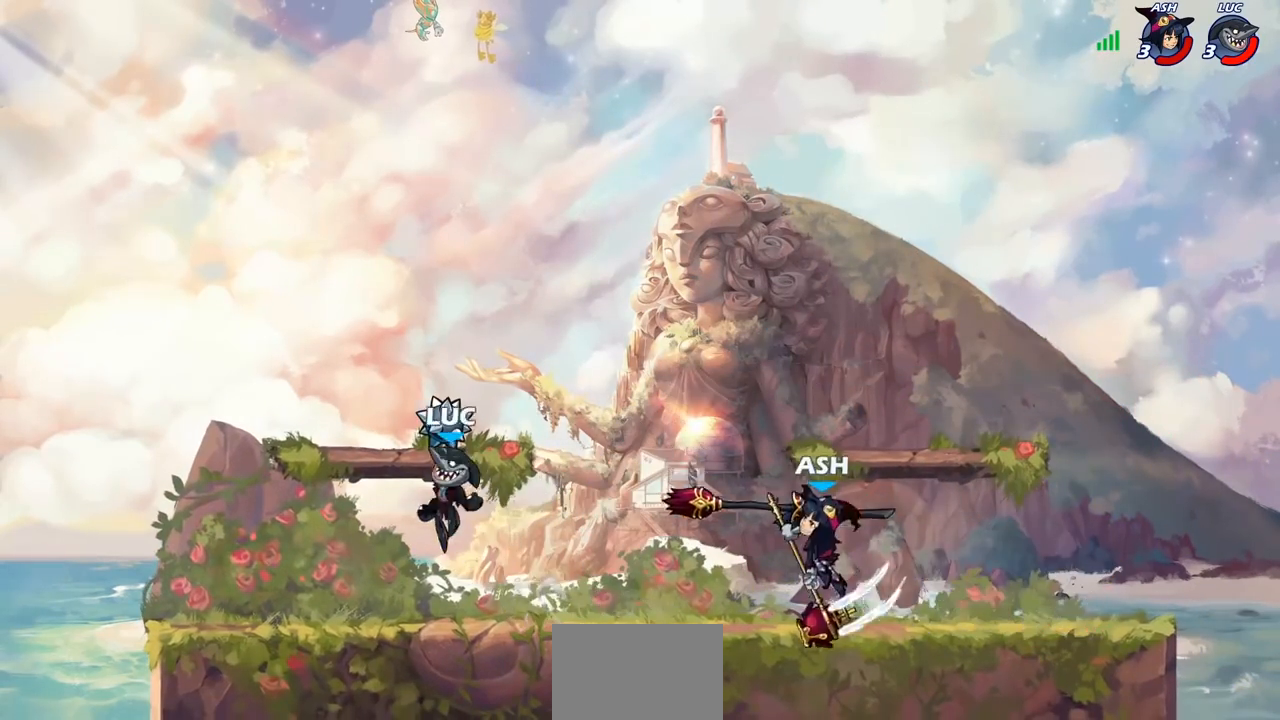
{"buttons": [], "left_stick": "right", "right_stick": "center", "events": [[33, "R1", "down"], [133, "CROSS", "up"], [150, "R1", "up"], [183, "left_stick", "right"], [300, "left_stick", "down-right"], [450, "left_stick", "right"]]}
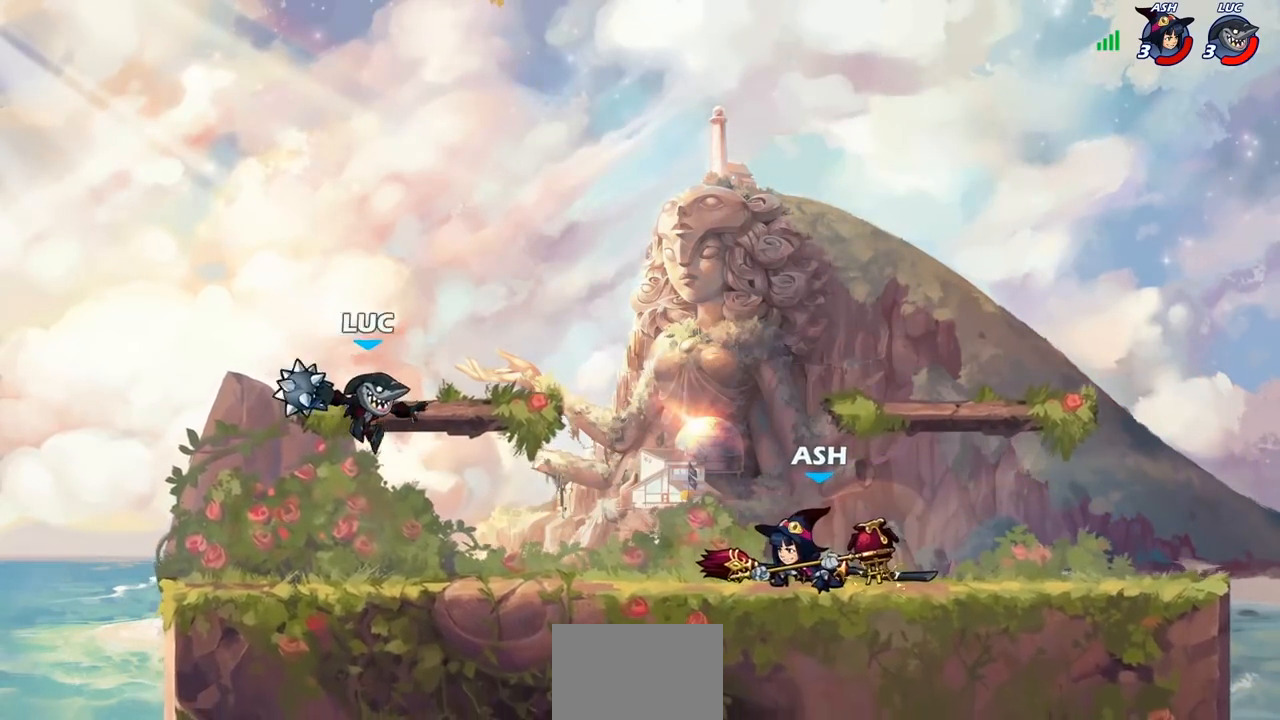
{"buttons": [], "left_stick": "center", "right_stick": "center", "events": [[17, "R1", "down"], [17, "R2", "down"], [50, "CIRCLE", "down"], [50, "left_stick", "down-right"], [100, "CIRCLE", "up"], [100, "R1", "up"], [117, "R2", "up"], [150, "left_stick", "center"]]}
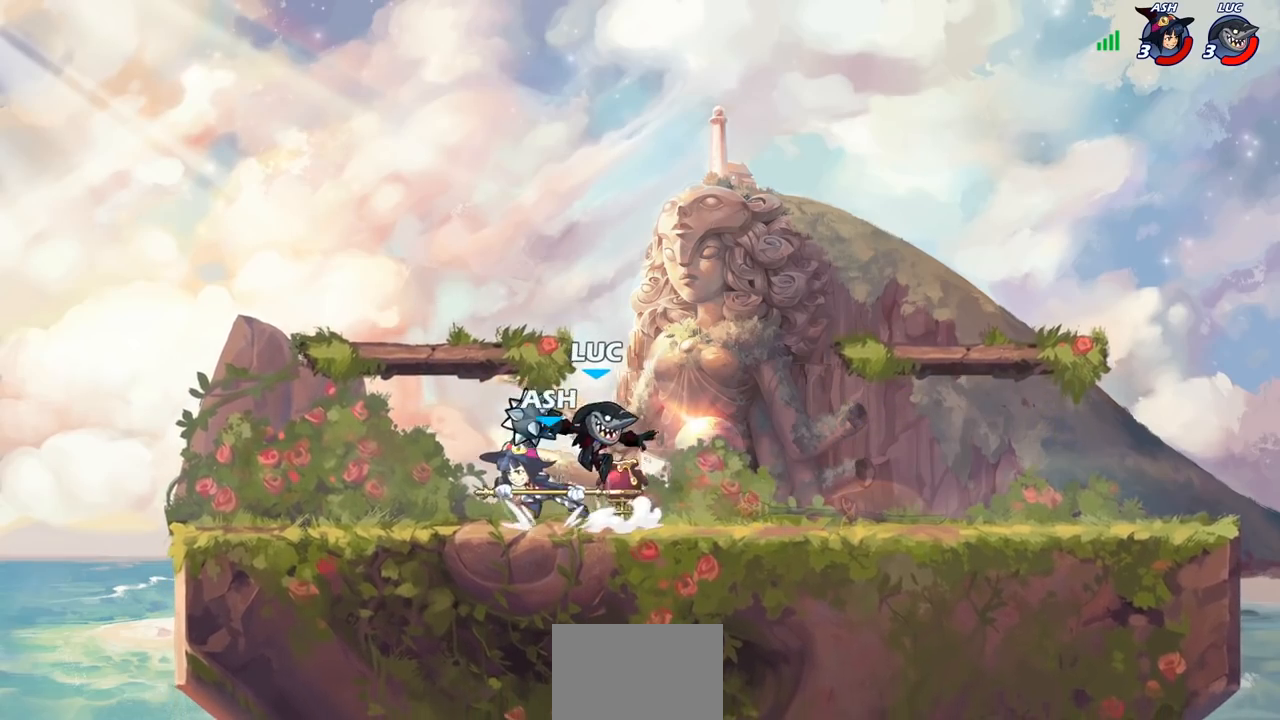
{"buttons": [], "left_stick": "down-left", "right_stick": "center", "events": [[33, "left_stick", "left"], [83, "CROSS", "down"], [133, "left_stick", "up-left"], [250, "CROSS", "up"], [267, "left_stick", "left"], [450, "left_stick", "down-left"]]}
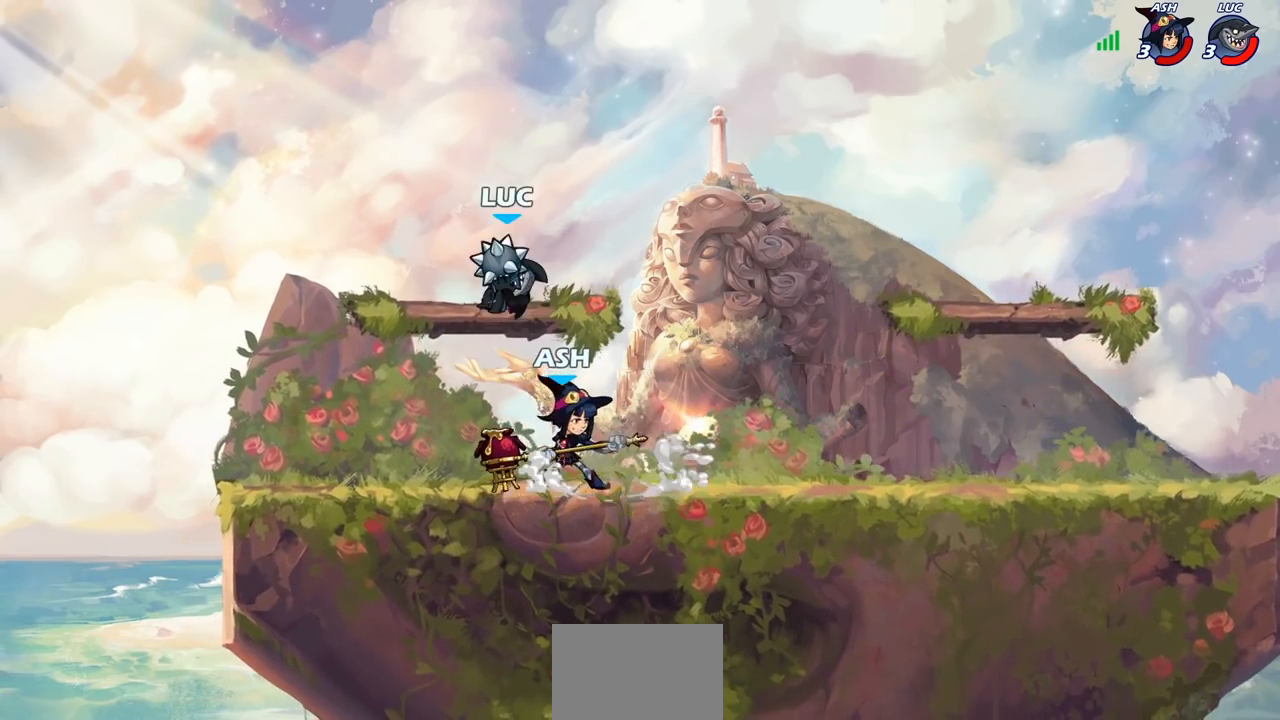
{"buttons": [], "left_stick": "right", "right_stick": "center", "events": [[117, "left_stick", "left"], [233, "CROSS", "down"], [300, "left_stick", "up"], [400, "CROSS", "up"], [400, "left_stick", "right"]]}
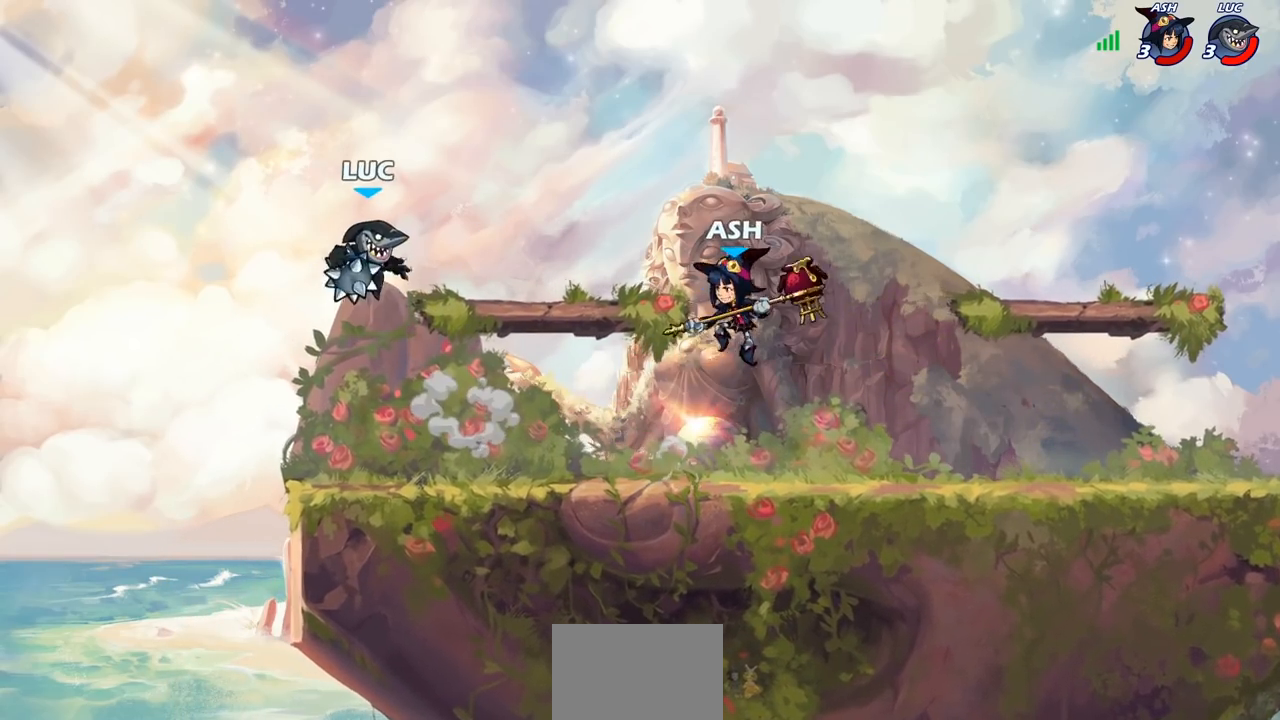
{"buttons": [], "left_stick": "center", "right_stick": "center", "events": [[133, "left_stick", "down-right"], [250, "CIRCLE", "down"], [300, "SELECT", "down"], [333, "CIRCLE", "up"], [333, "SELECT", "up"], [350, "left_stick", "center"]]}
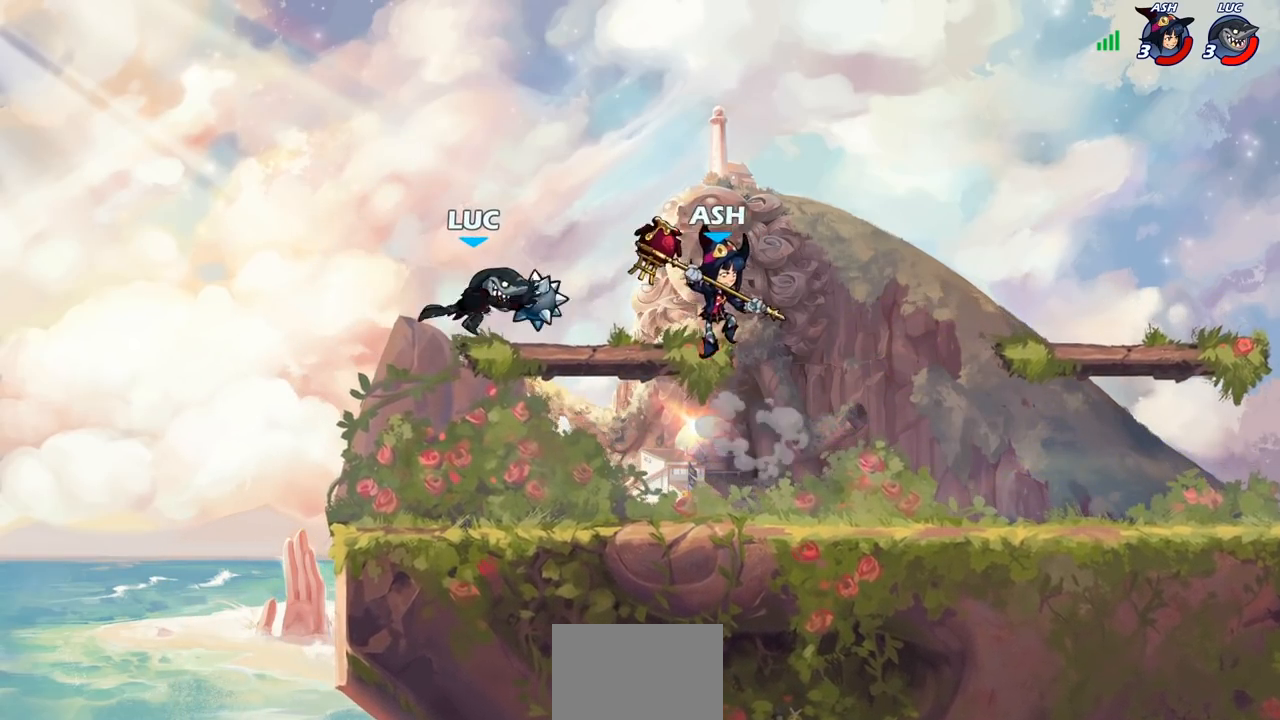
{"buttons": [], "left_stick": "center", "right_stick": "center", "events": []}
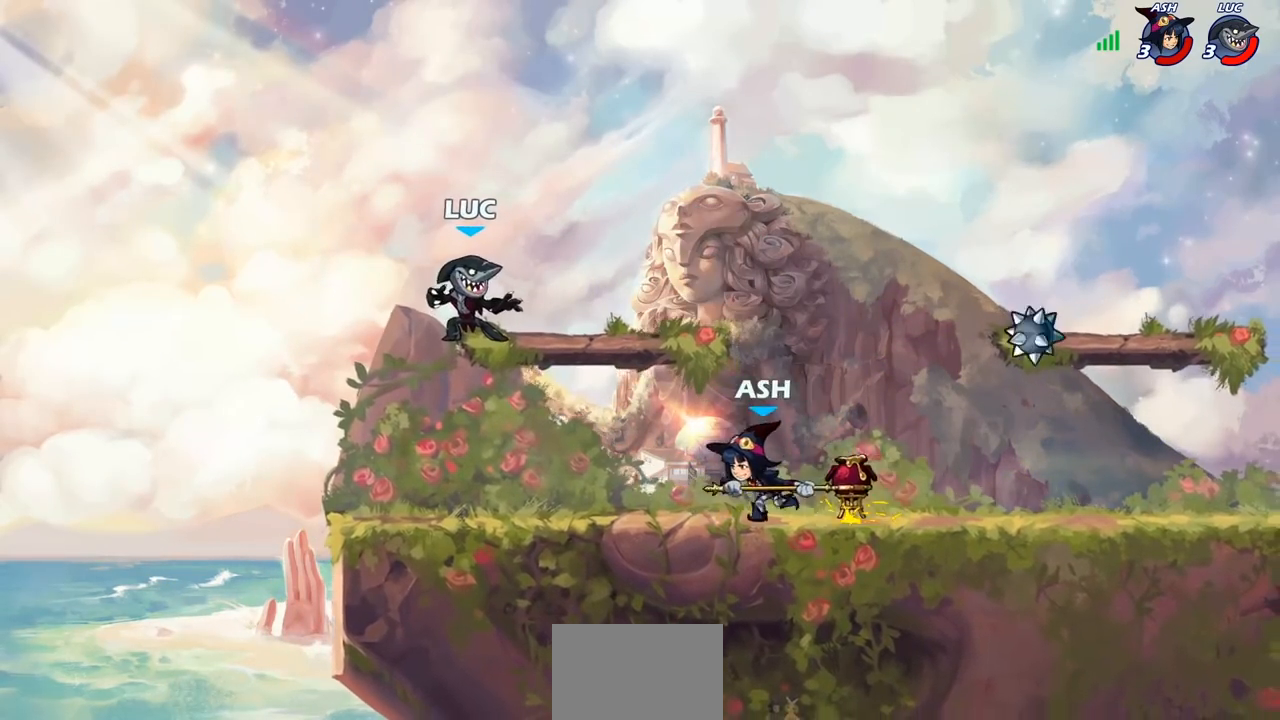
{"buttons": [], "left_stick": "down-left", "right_stick": "center"}
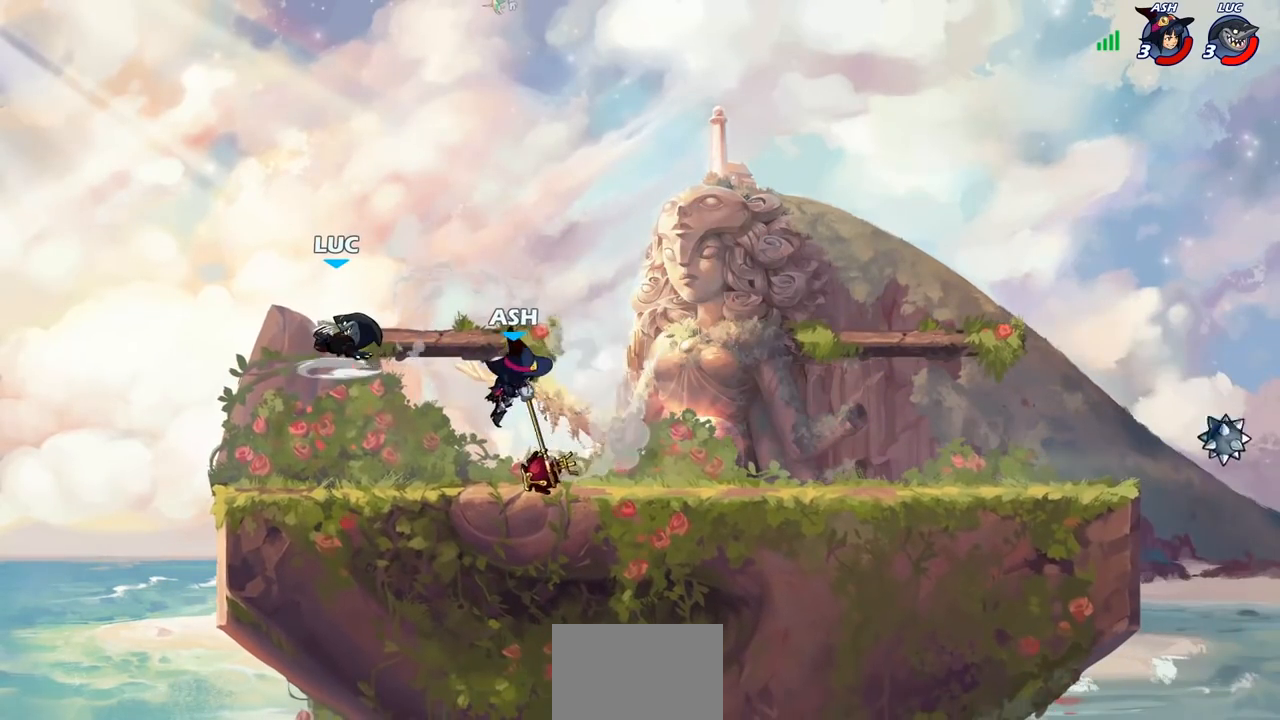
{"buttons": ["CROSS"], "left_stick": "left", "right_stick": "center", "events": [[83, "left_stick", "center"], [233, "left_stick", "left"], [400, "CROSS", "down"]]}
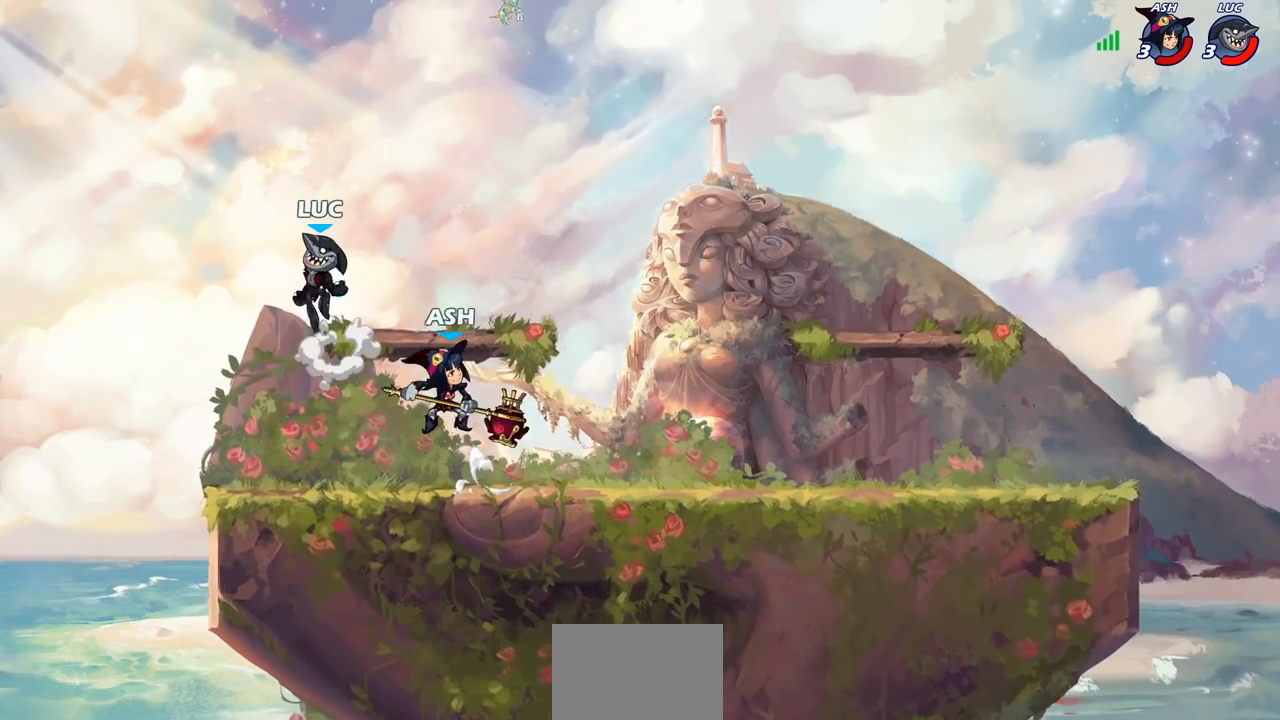
{"buttons": [], "left_stick": "right", "right_stick": "center", "events": [[67, "CROSS", "up"], [167, "left_stick", "down"], [433, "left_stick", "right"]]}
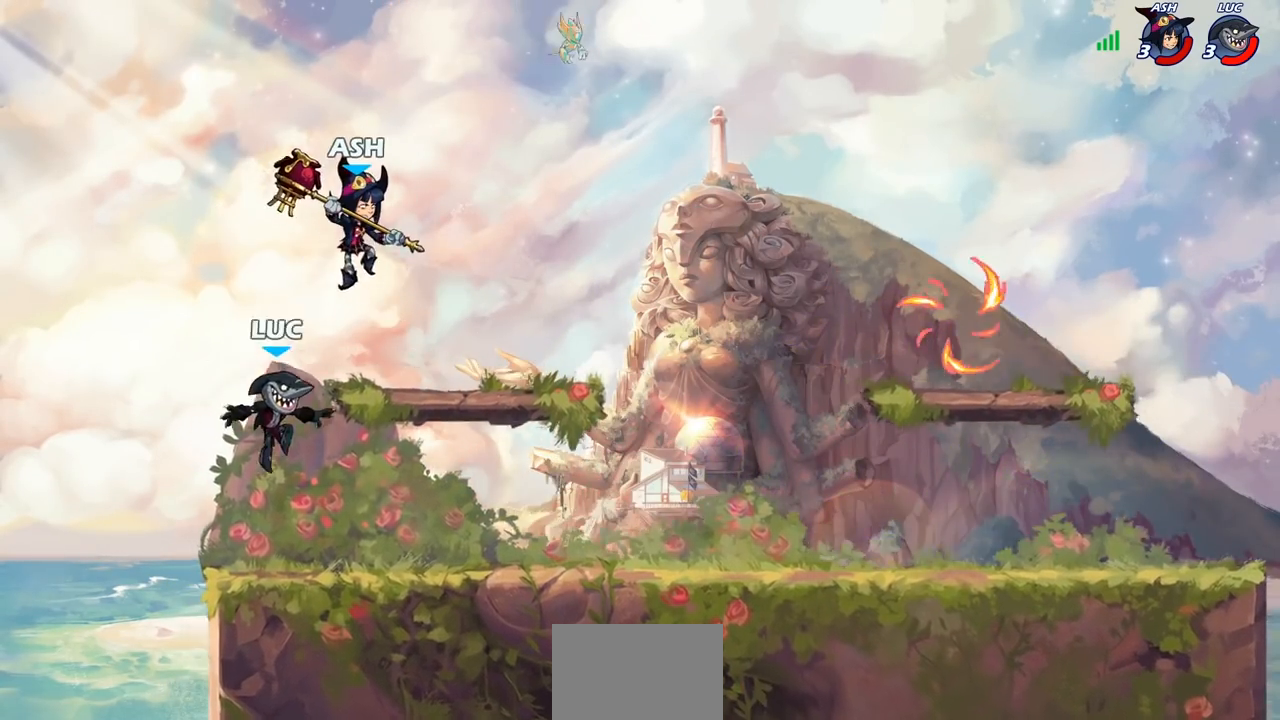
{"buttons": [], "left_stick": "right", "right_stick": "center", "events": [[233, "CROSS", "down"], [267, "CIRCLE", "down"], [283, "CROSS", "up"], [333, "CIRCLE", "up"]]}
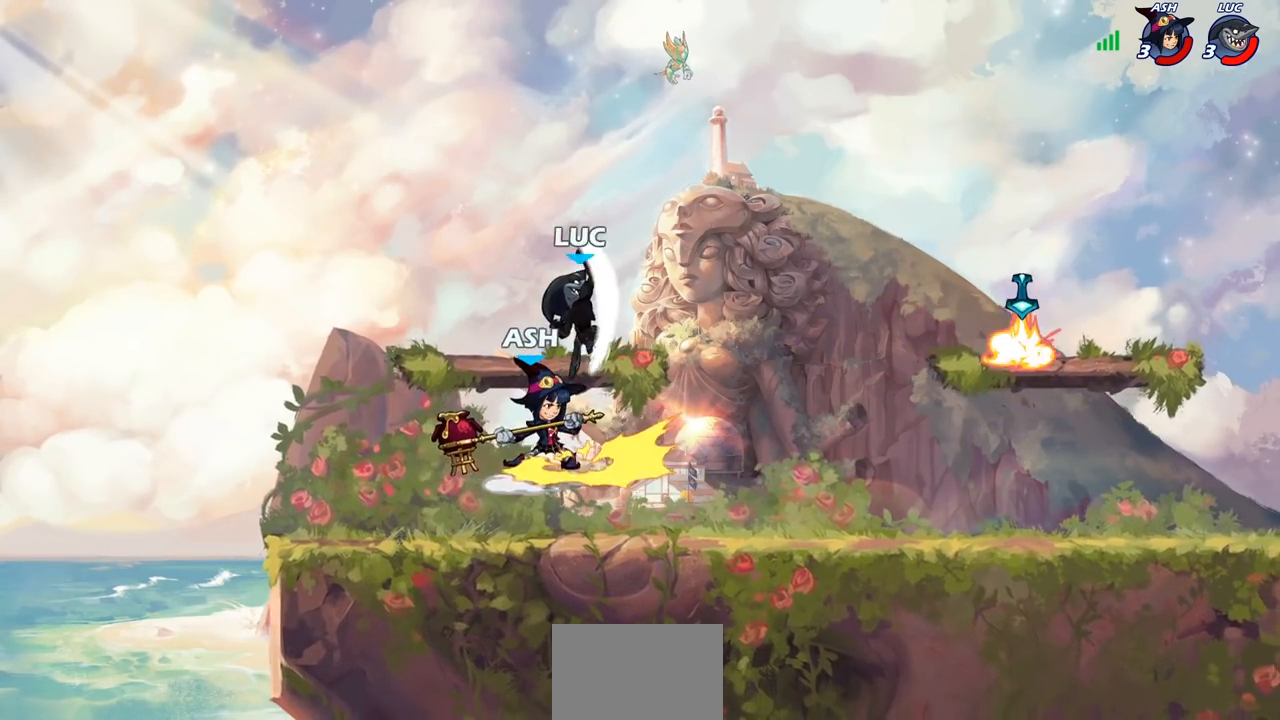
{"buttons": [], "left_stick": "down-left", "right_stick": "center", "events": [[33, "left_stick", "up-right"], [383, "left_stick", "down-left"]]}
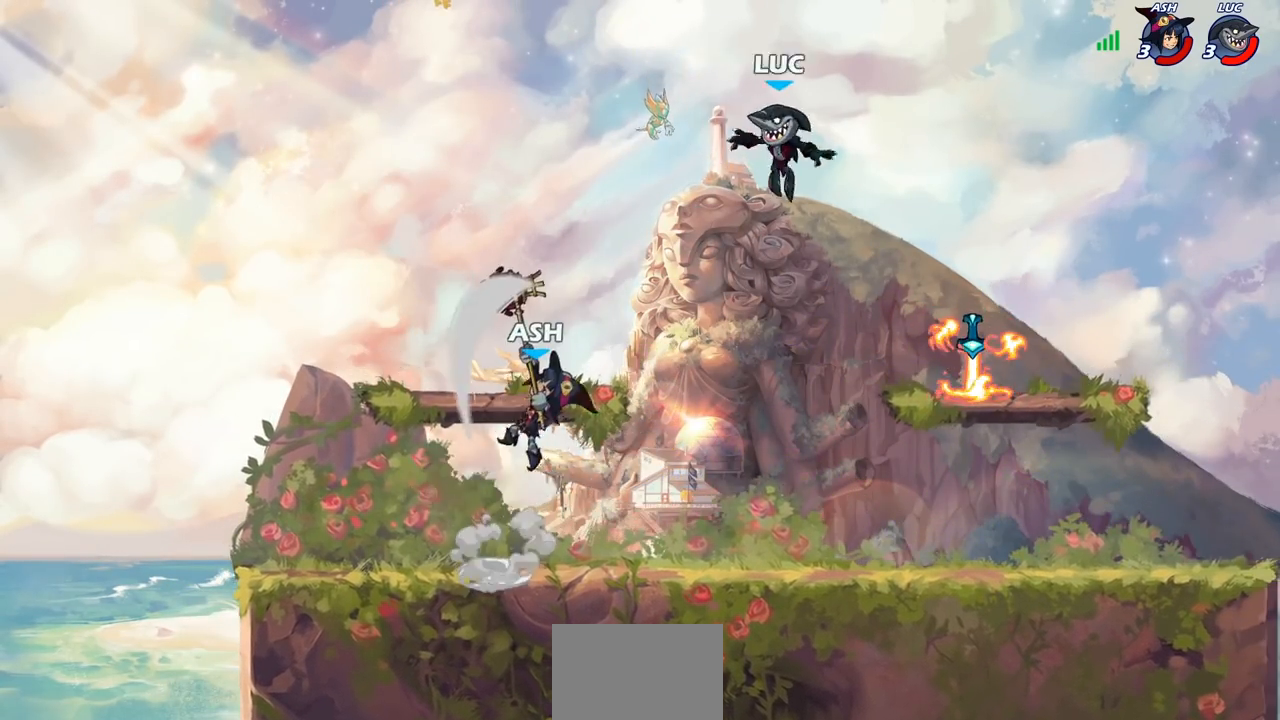
{"buttons": [], "left_stick": "center", "right_stick": "center"}
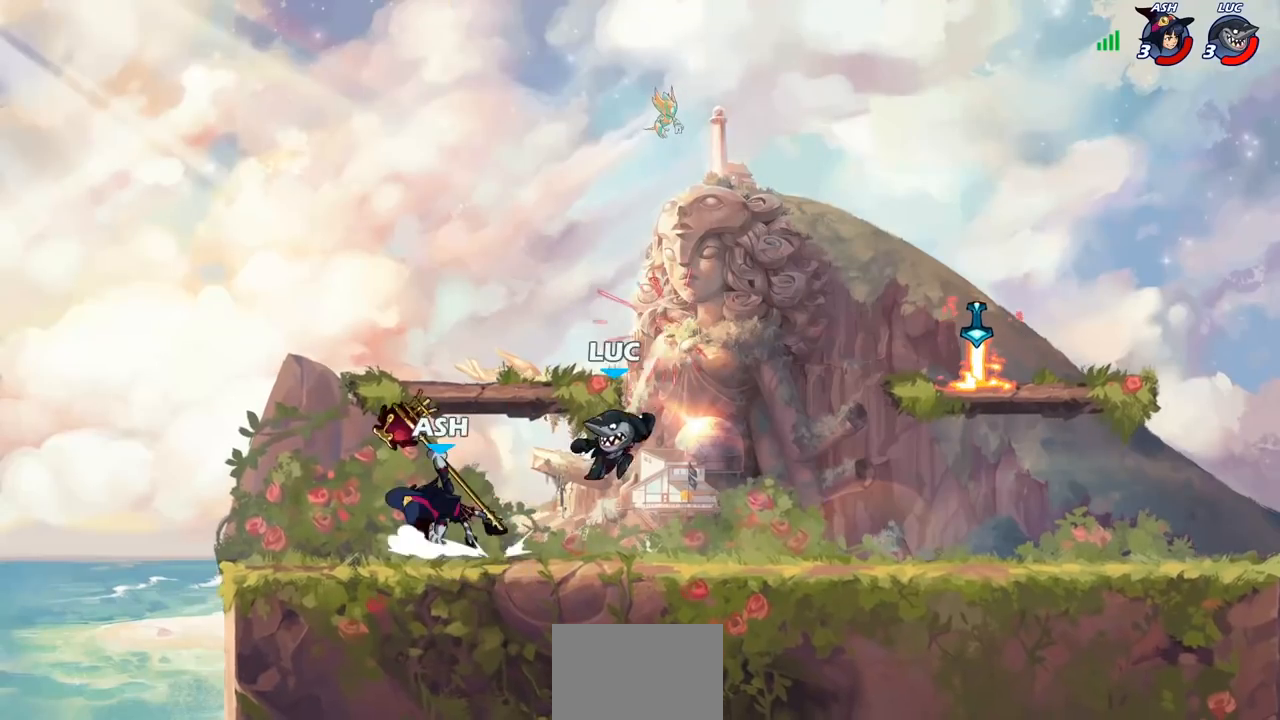
{"buttons": [], "left_stick": "center", "right_stick": "center", "events": []}
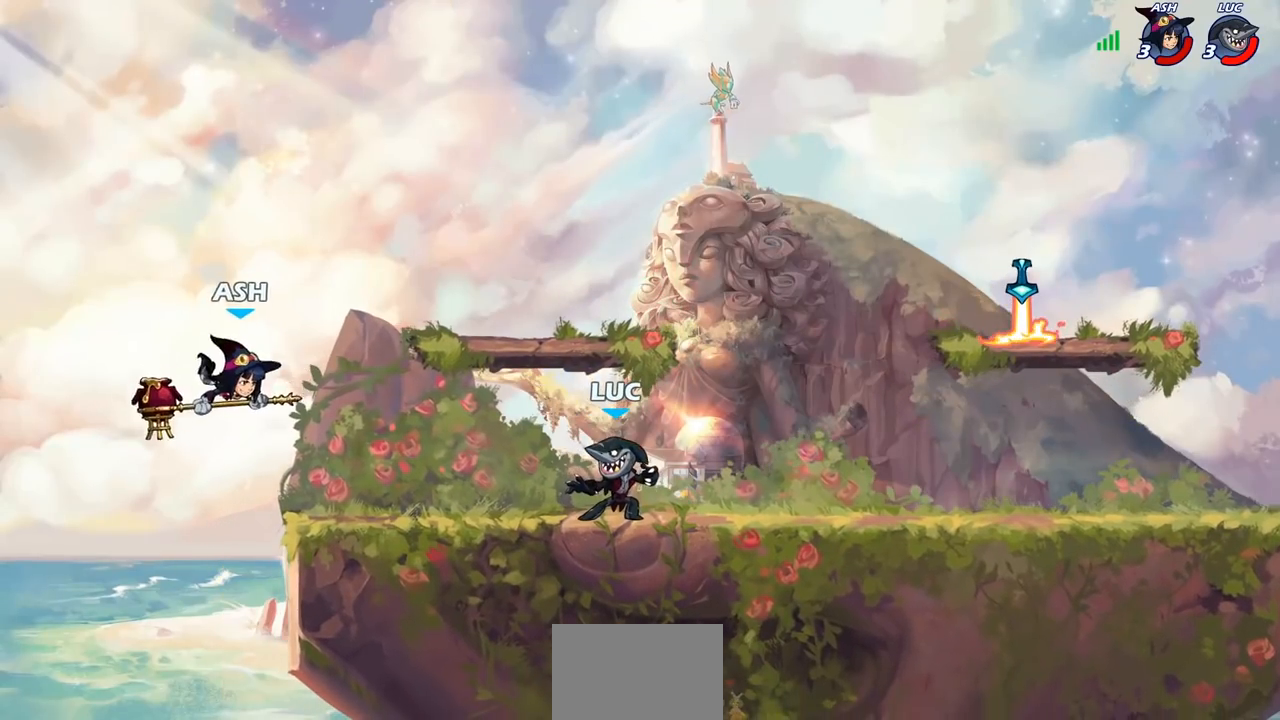
{"buttons": [], "left_stick": "center", "right_stick": "center", "events": [[200, "left_stick", "left"], [267, "R2", "down"], [300, "CIRCLE", "down"], [333, "R2", "up"], [367, "left_stick", "center"], [383, "CIRCLE", "up"]]}
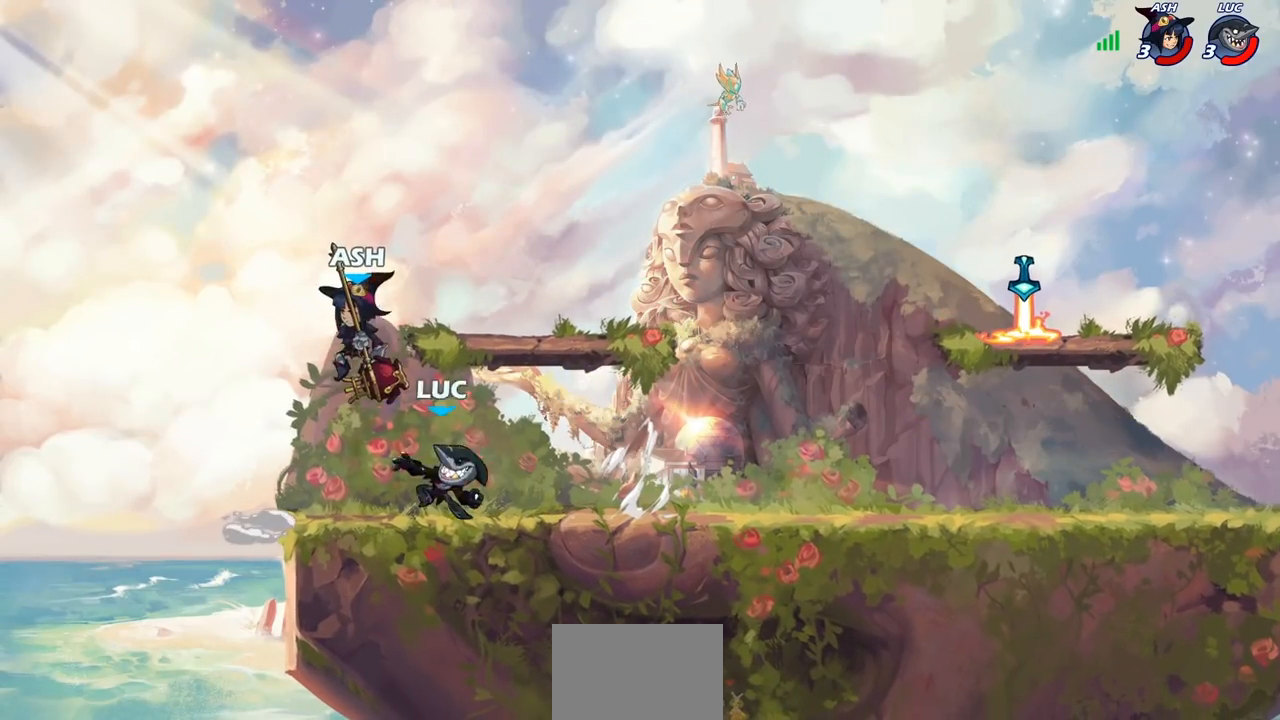
{"buttons": [], "left_stick": "center", "right_stick": "center", "events": []}
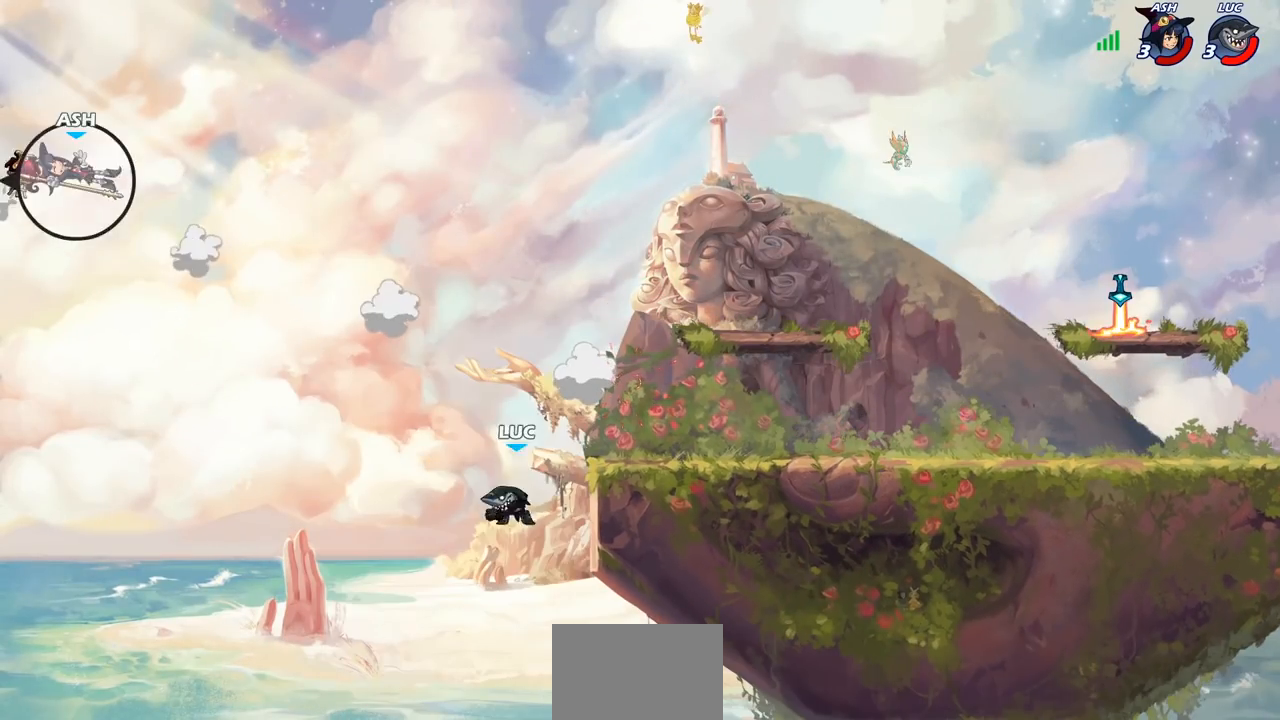
{"buttons": ["CROSS"], "left_stick": "right", "right_stick": "center", "events": [[50, "left_stick", "right"], [150, "CROSS", "down"], [283, "CROSS", "up"], [400, "CROSS", "down"]]}
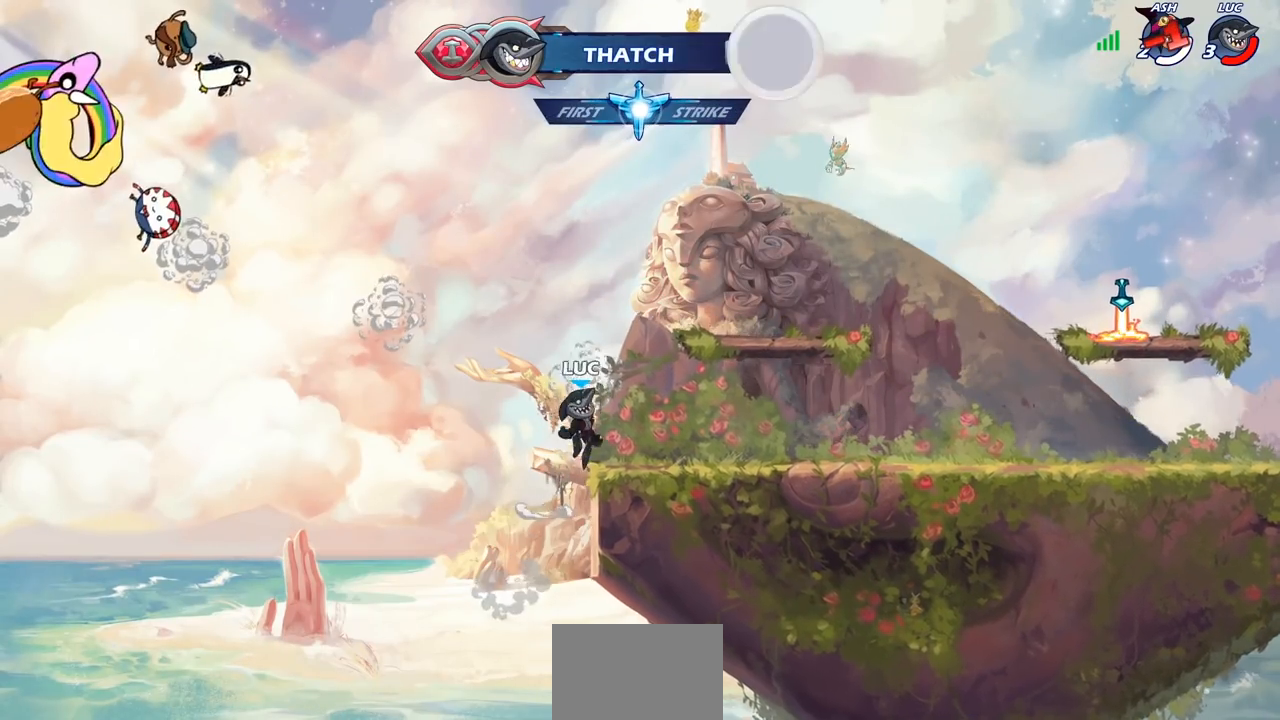
{"buttons": ["CROSS", "R2"], "left_stick": "right", "right_stick": "center", "events": [[33, "CROSS", "up"], [117, "left_stick", "down-right"], [333, "left_stick", "right"], [483, "R2", "down"], [500, "CROSS", "down"]]}
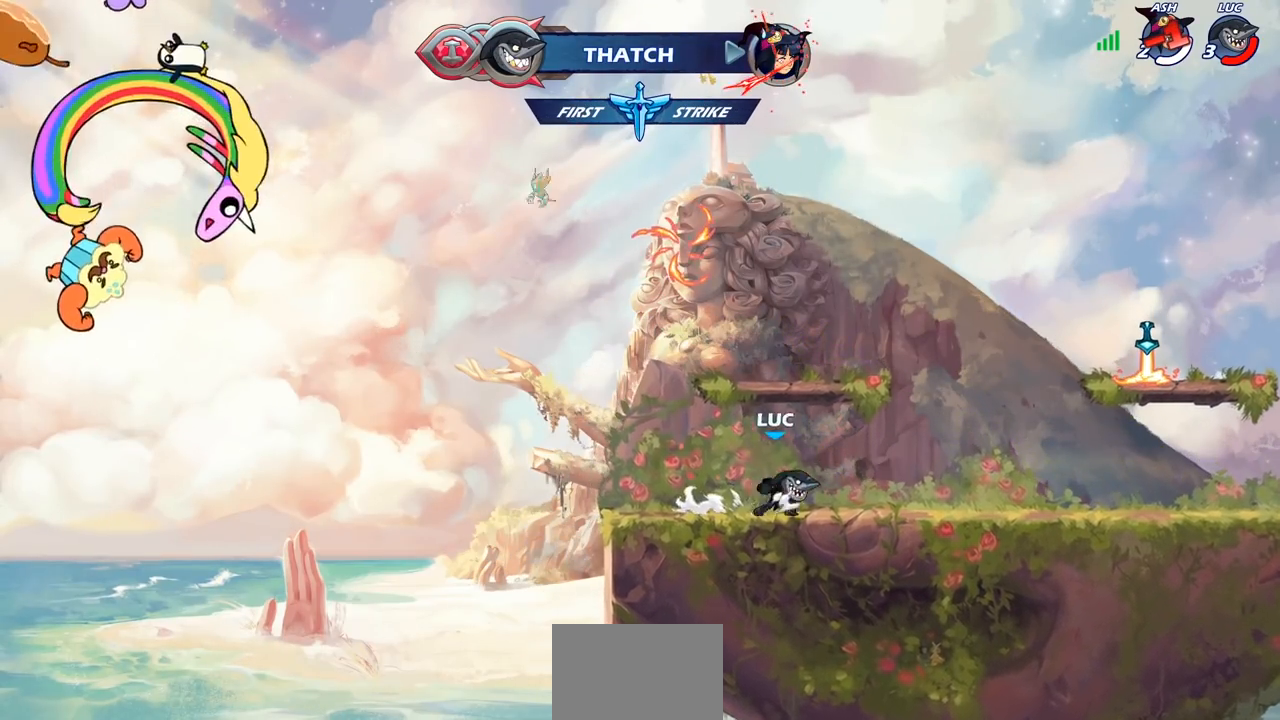
{"buttons": ["CROSS", "R2"], "left_stick": "right", "right_stick": "center", "events": [[117, "CROSS", "up"], [133, "R2", "up"], [133, "left_stick", "down-right"], [400, "left_stick", "right"], [433, "R2", "down"], [483, "CROSS", "down"]]}
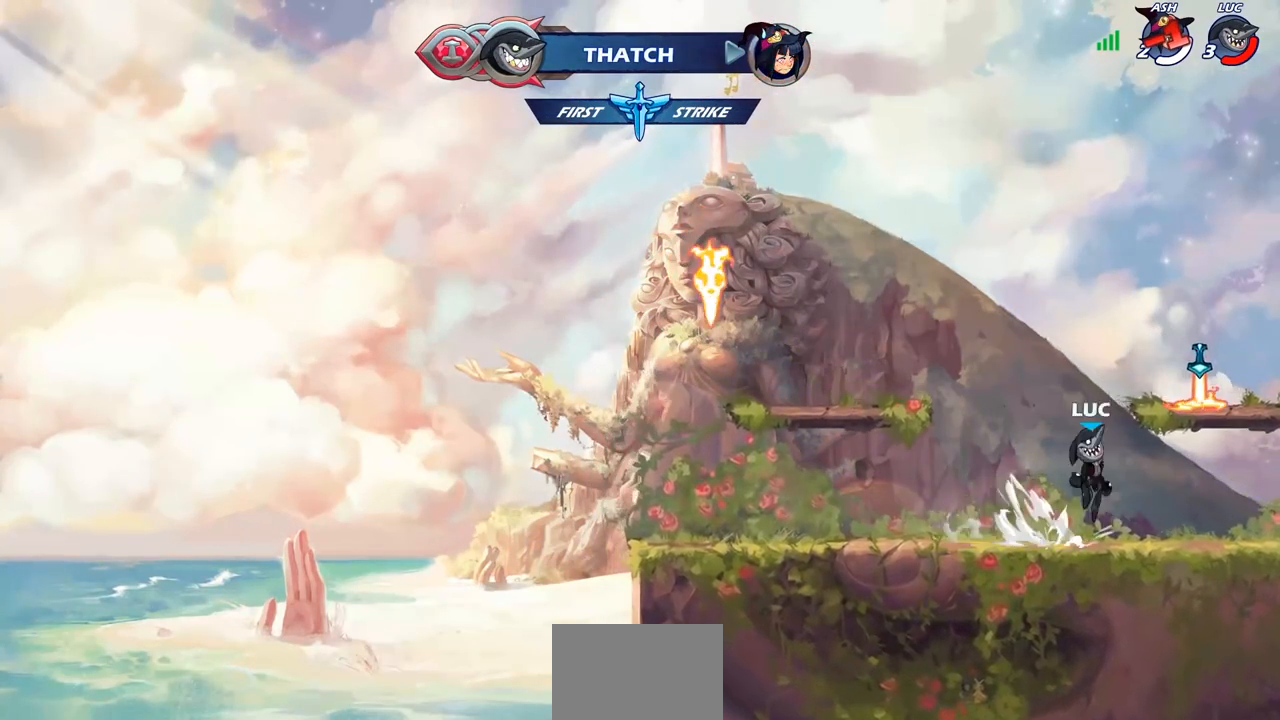
{"buttons": [], "left_stick": "up-left", "right_stick": "center", "events": [[67, "CROSS", "up"], [83, "R2", "up"], [117, "left_stick", "up-right"], [150, "CROSS", "down"], [267, "CROSS", "up"], [333, "CROSS", "down"], [333, "R1", "down"], [350, "left_stick", "up-left"], [450, "CROSS", "up"], [450, "R1", "up"]]}
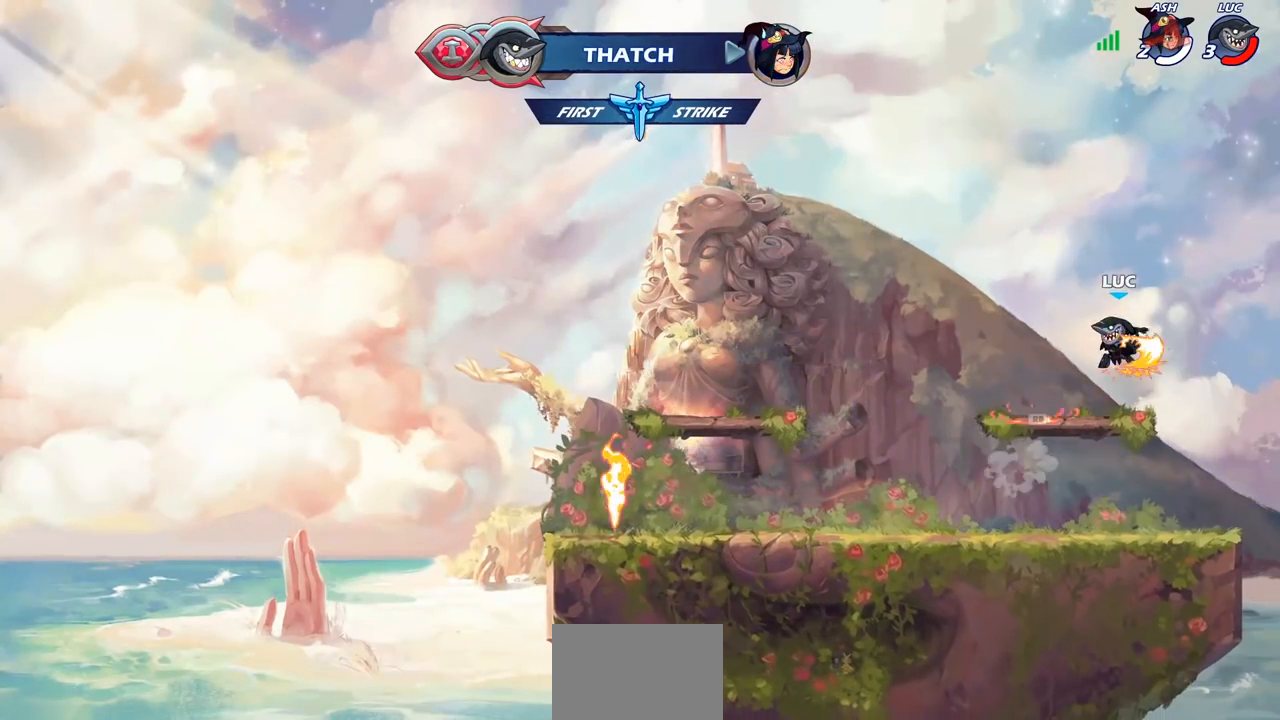
{"buttons": ["R2"], "left_stick": "left", "right_stick": "center", "events": [[67, "left_stick", "left"], [183, "left_stick", "down-left"], [350, "left_stick", "left"], [500, "R2", "down"]]}